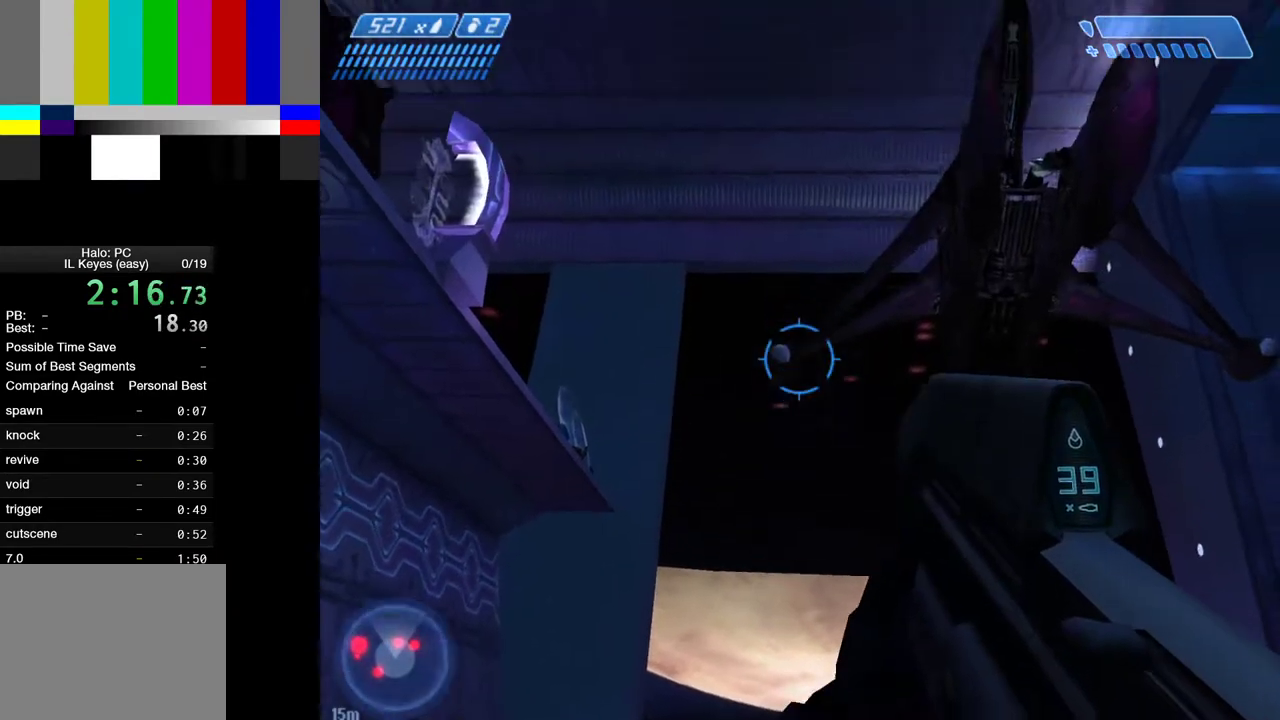
Gameplay with keyboard and mouse; each line is a JSON object with the keys and mouse buttons held at the frame after it. "events" lists presses ("down") and releases ("up") of "1", "2", "4", "a", "ctrl", "d", "e", "escape", "f", "g", "q", "r", "return", "s", "shift", "space", "tab", "w", "mouse_left" and "mouse_right" between this image and that frame as [ms after this image, input, new state], when the widget could be followed in between. "mouse_left", "mouse_right" = the "left", "right" buttons of the "mouse" list. No other keys are recorded. Not read: mouse_move.
{"keys": ["d", "w"], "mouse": [], "events": [[317, "d", "down"], [417, "w", "down"]]}
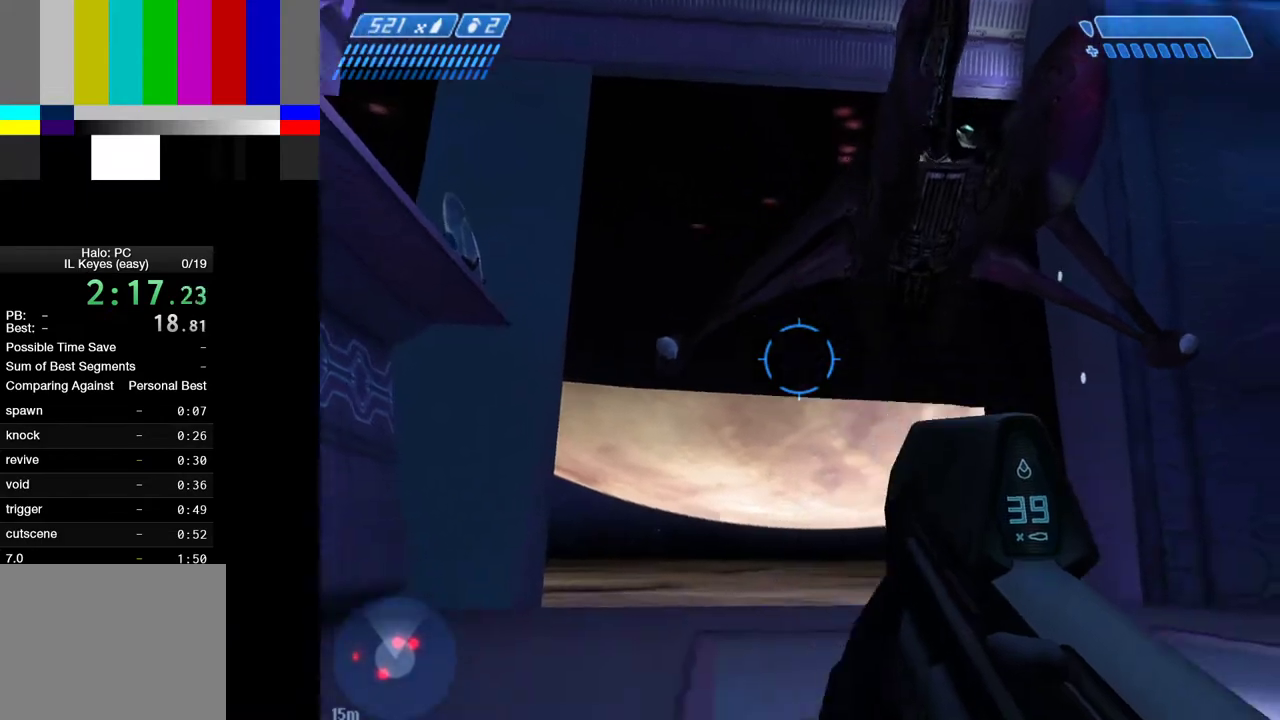
{"keys": ["w"], "mouse": [], "events": [[467, "d", "up"]]}
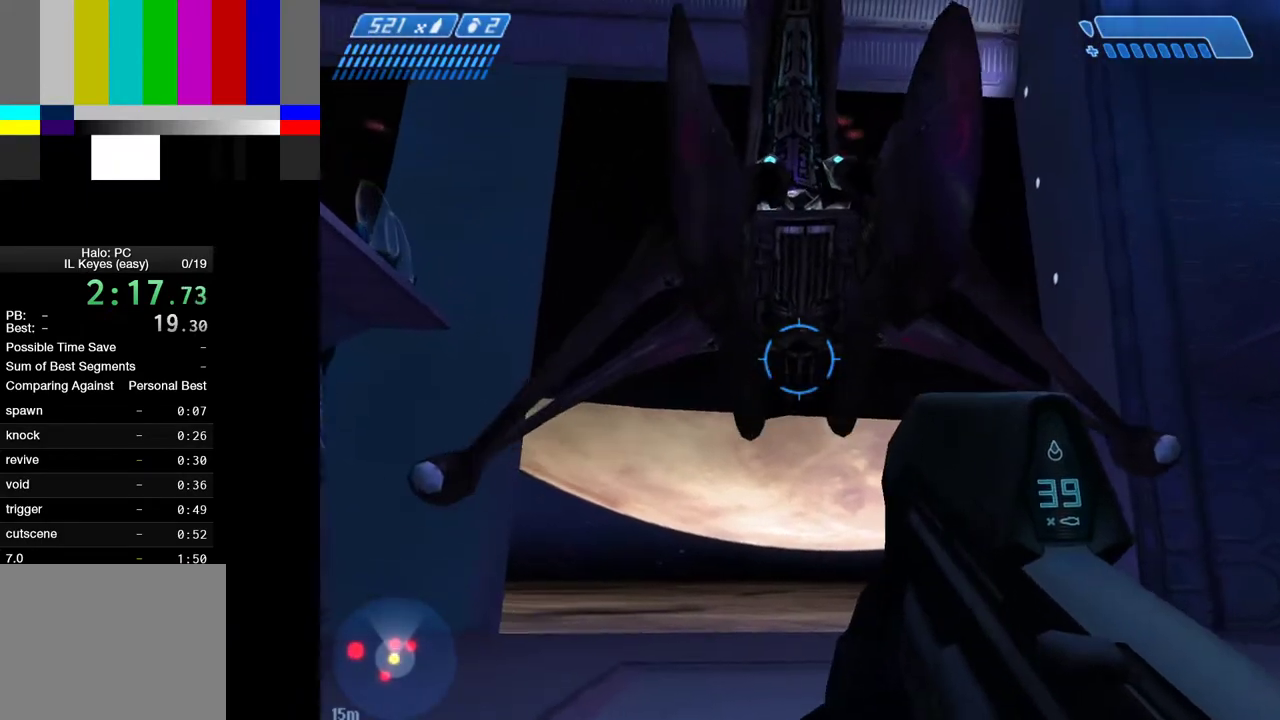
{"keys": ["s"], "mouse": [], "events": [[150, "w", "up"], [483, "s", "down"]]}
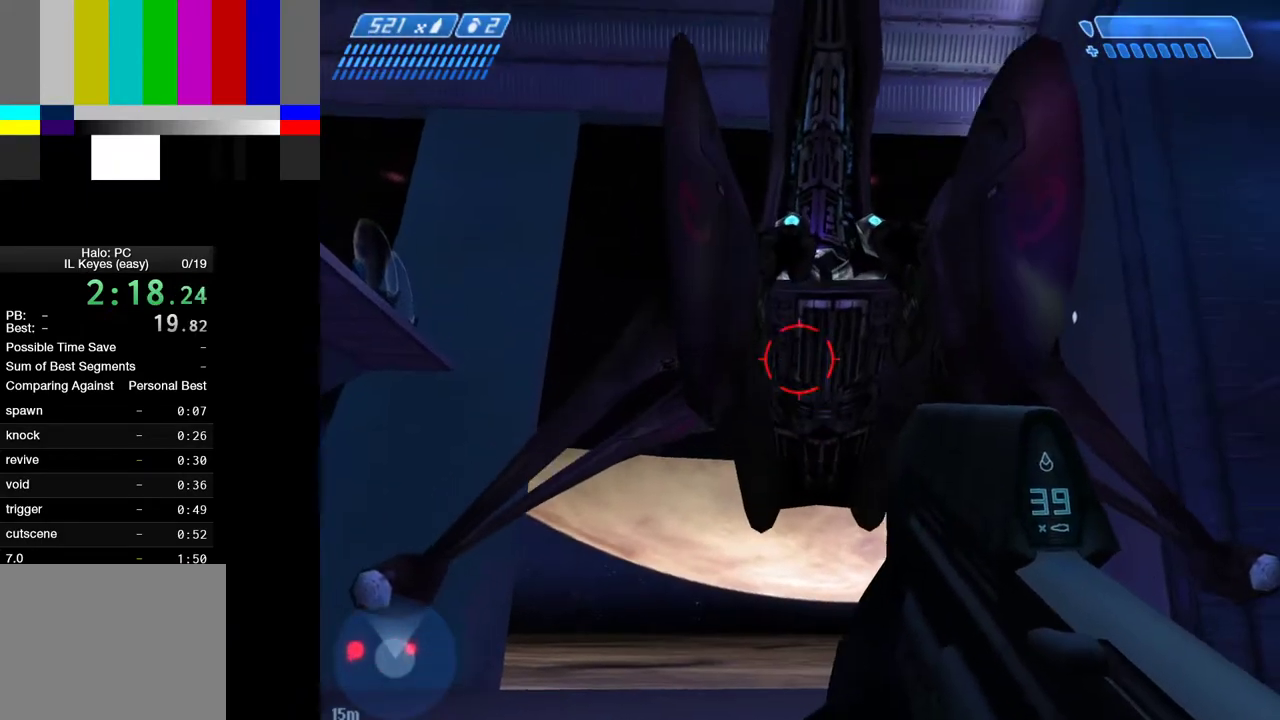
{"keys": [], "mouse": [], "events": [[33, "d", "down"], [83, "s", "up"], [133, "d", "up"], [317, "w", "down"], [367, "d", "down"], [450, "d", "up"], [500, "w", "up"]]}
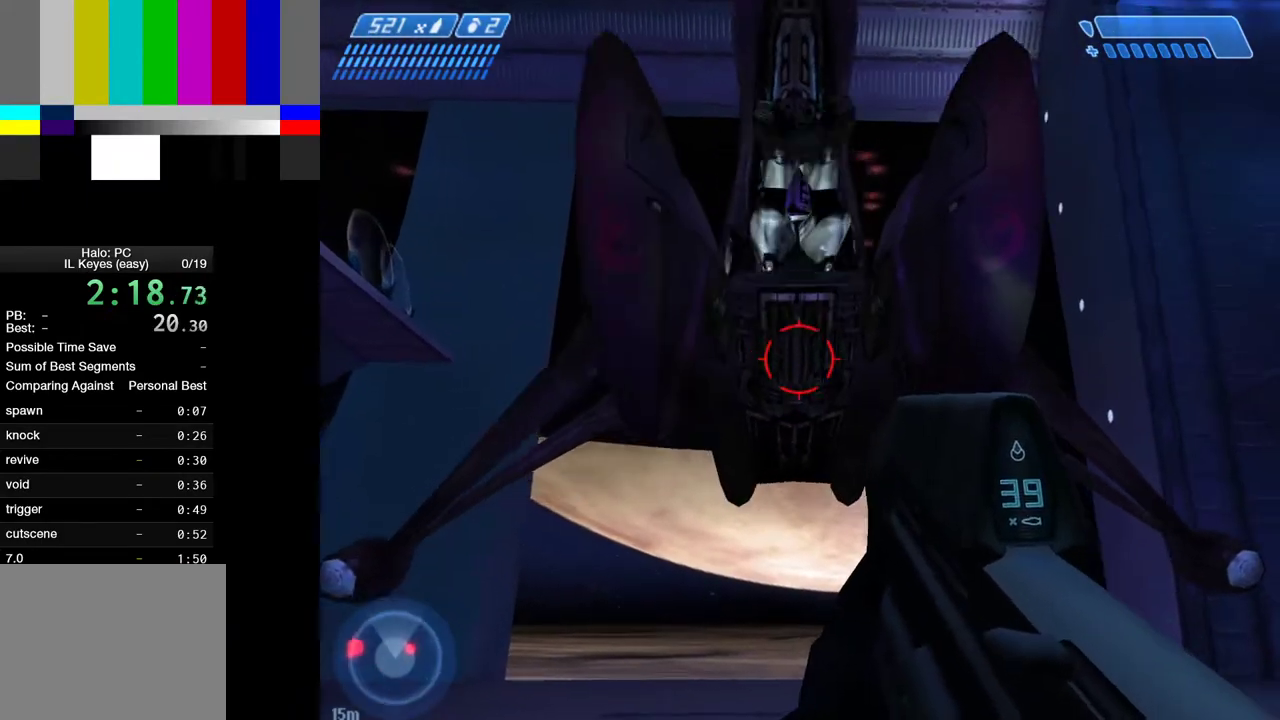
{"keys": ["q", "w"], "mouse": [], "events": [[367, "w", "down"], [417, "q", "down"]]}
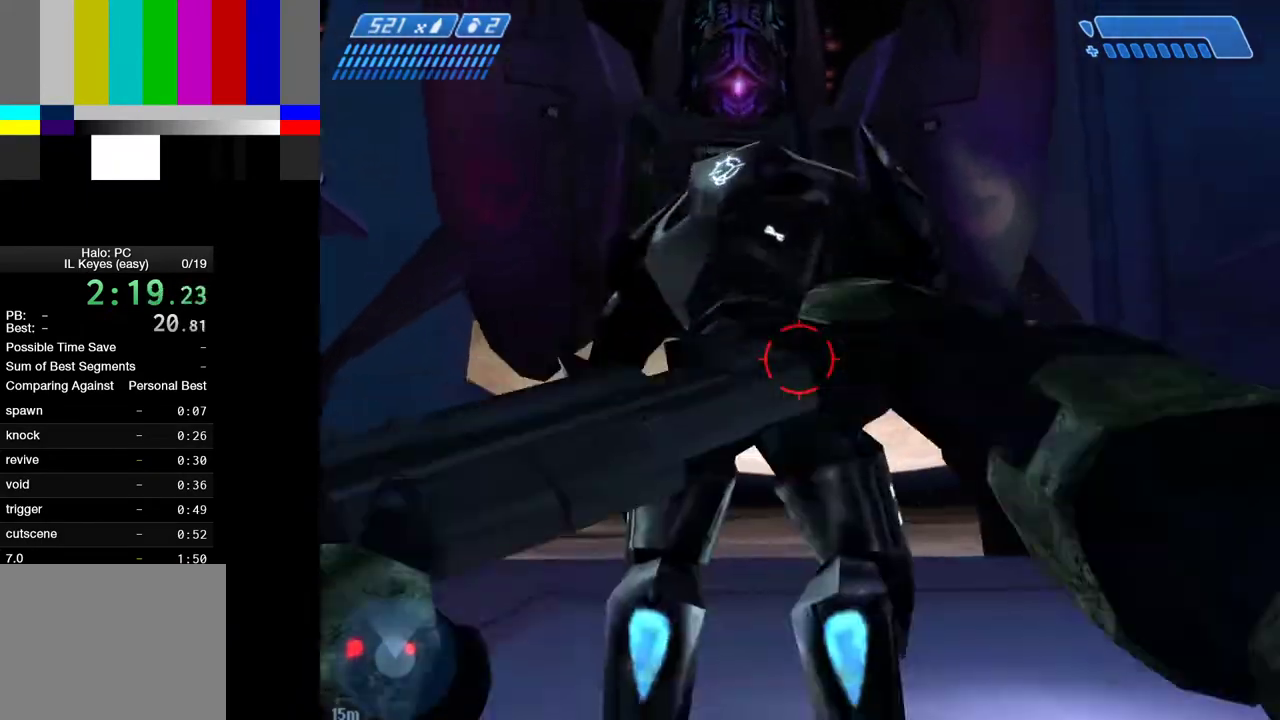
{"keys": ["w"], "mouse": [], "events": [[17, "q", "up"], [150, "w", "up"], [350, "e", "down"], [433, "e", "up"], [433, "w", "down"]]}
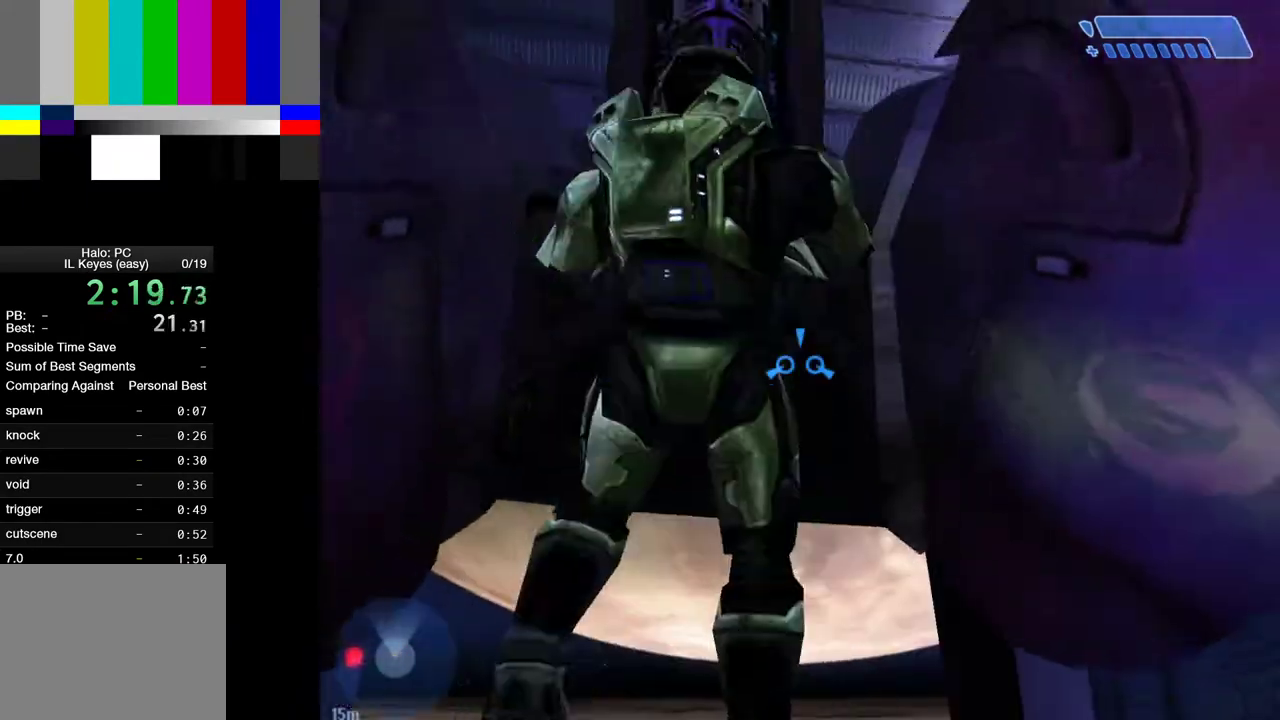
{"keys": [], "mouse": [], "events": [[33, "e", "down"], [133, "e", "up"], [450, "w", "up"]]}
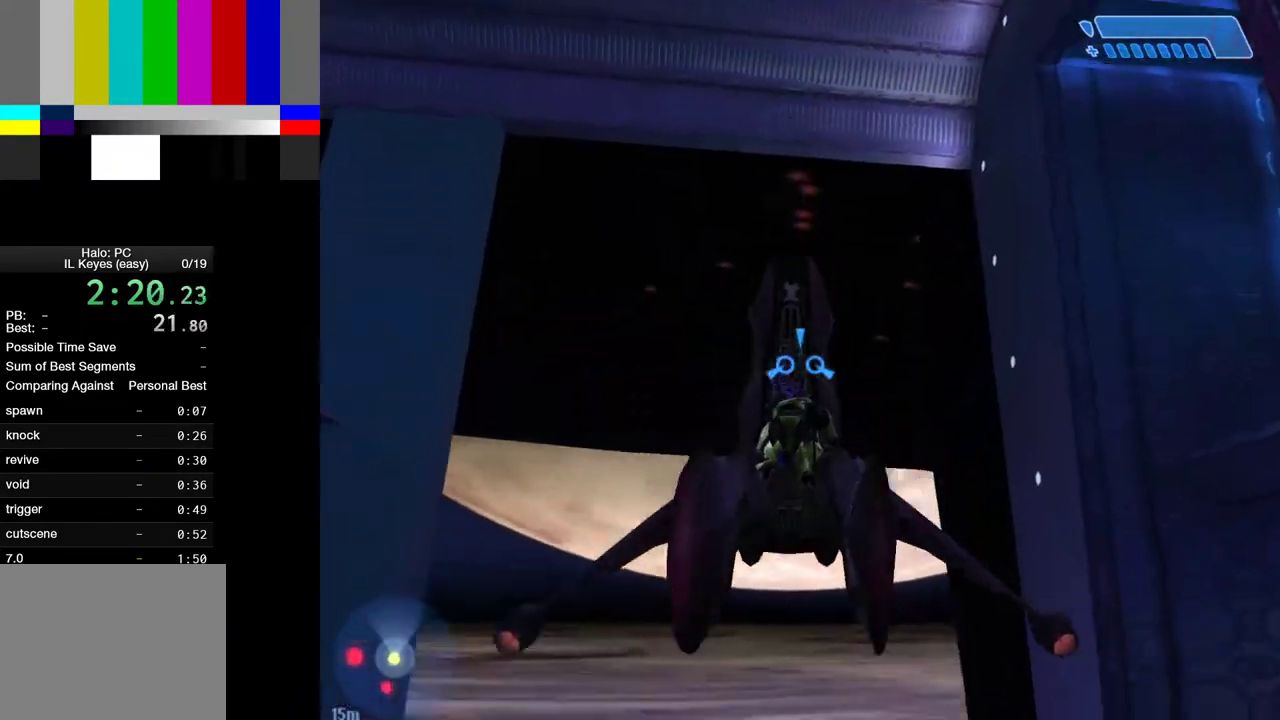
{"keys": ["d", "s"], "mouse": [], "events": [[417, "d", "down"], [467, "s", "down"]]}
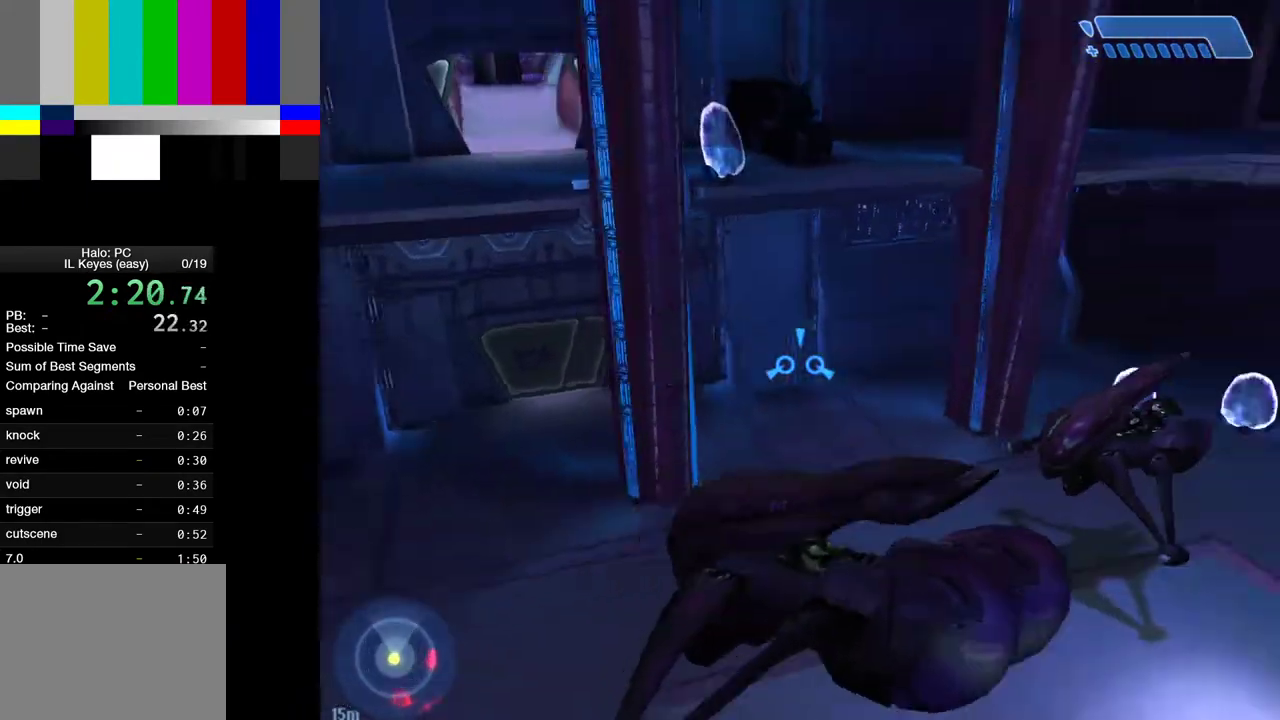
{"keys": ["d", "w"], "mouse": [], "events": [[67, "s", "up"], [433, "w", "down"]]}
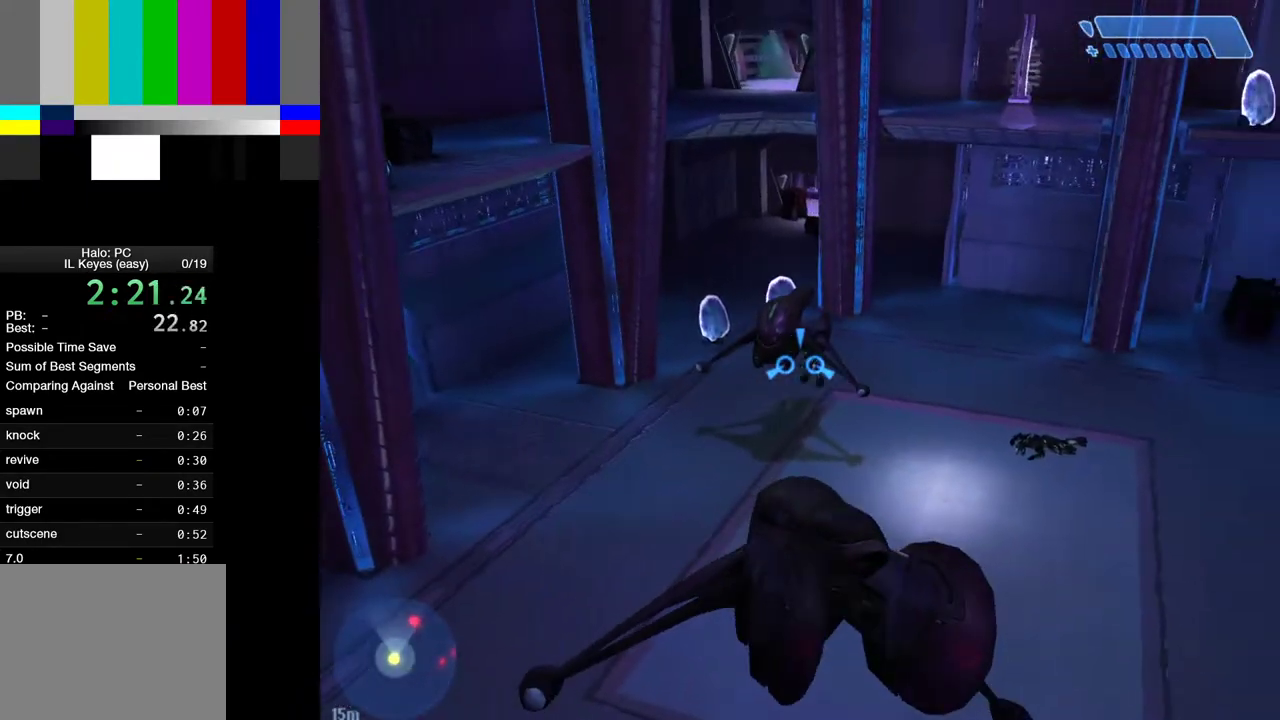
{"keys": ["w"], "mouse": [], "events": [[83, "d", "up"]]}
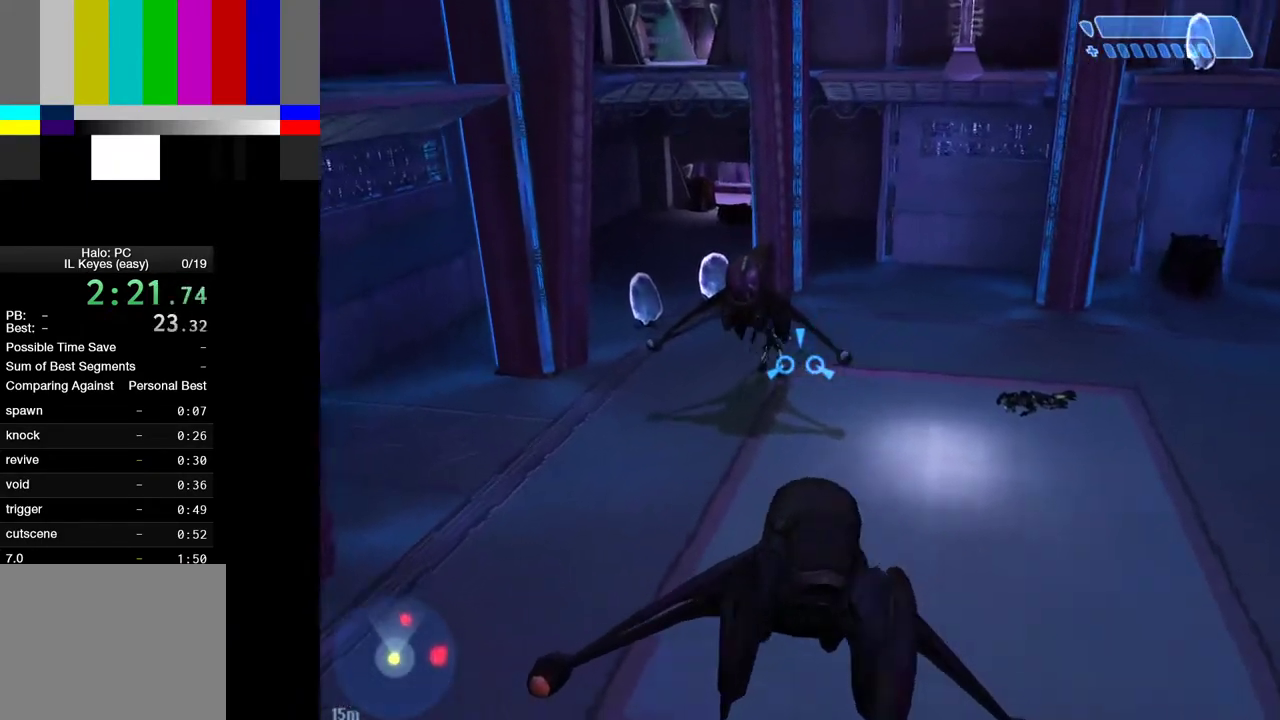
{"keys": [], "mouse": [], "events": [[117, "w", "up"]]}
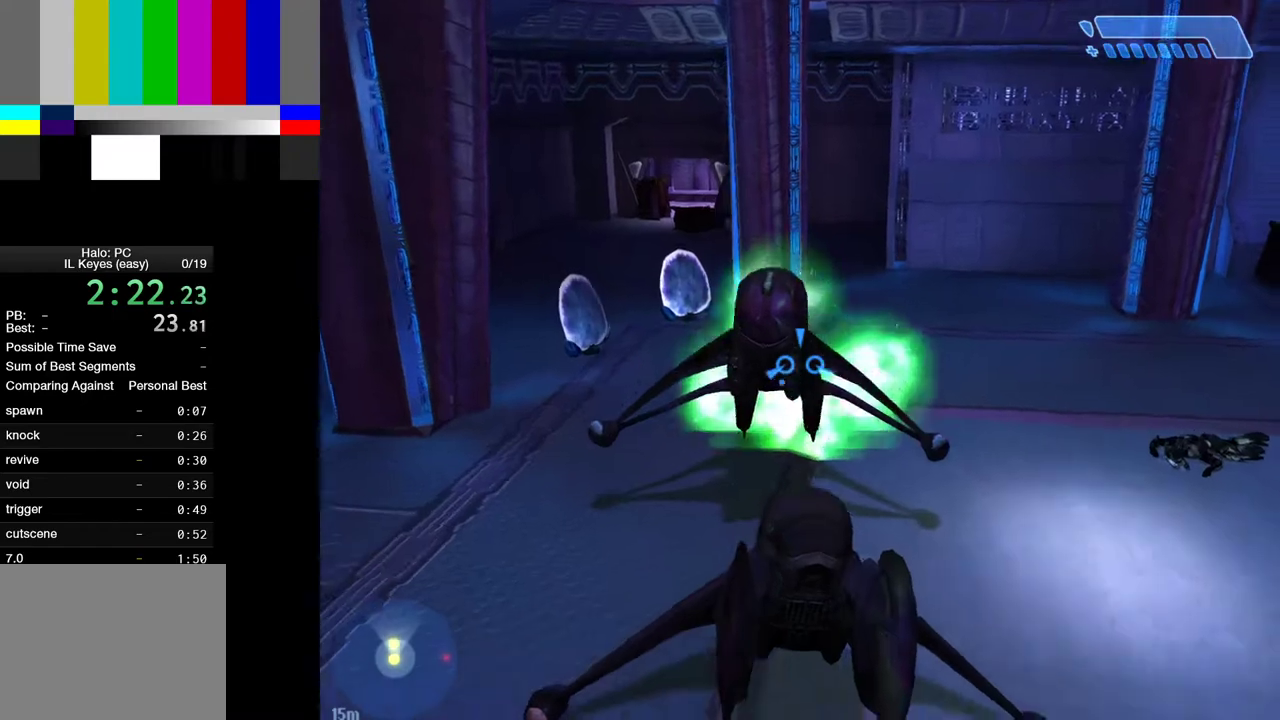
{"keys": [], "mouse": [], "events": [[17, "d", "down"], [483, "d", "up"]]}
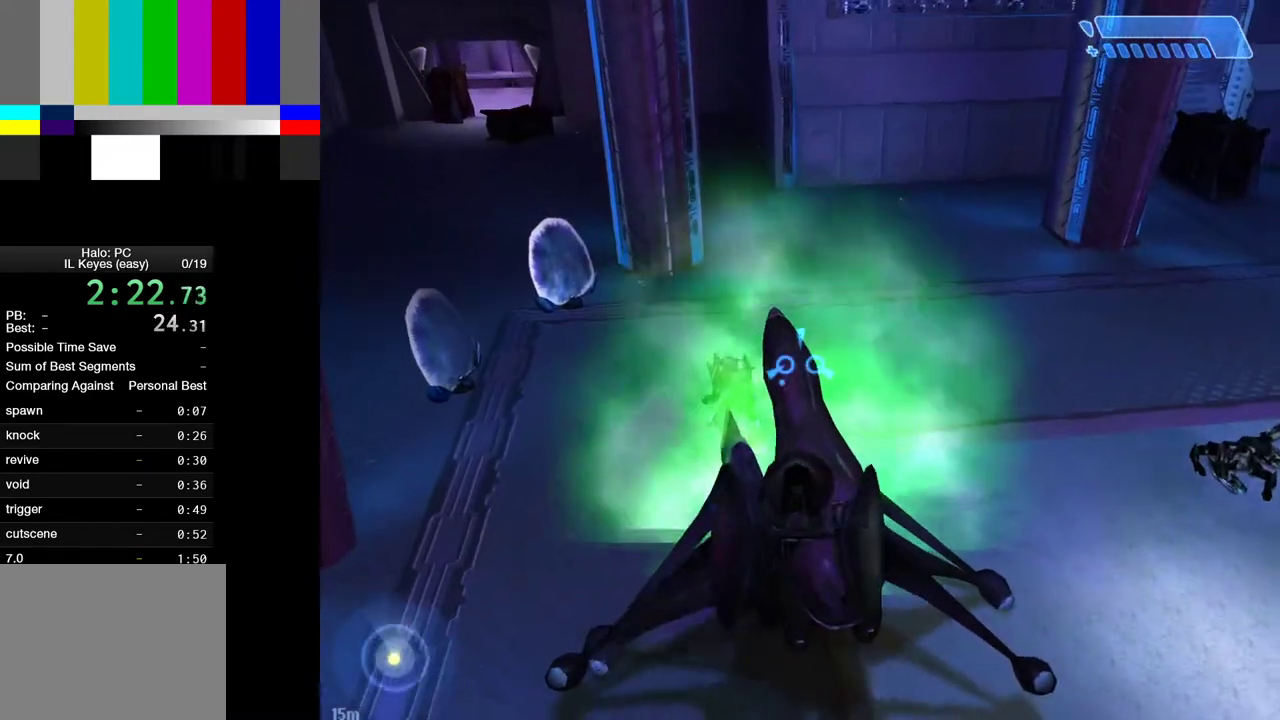
{"keys": [], "mouse": [], "events": []}
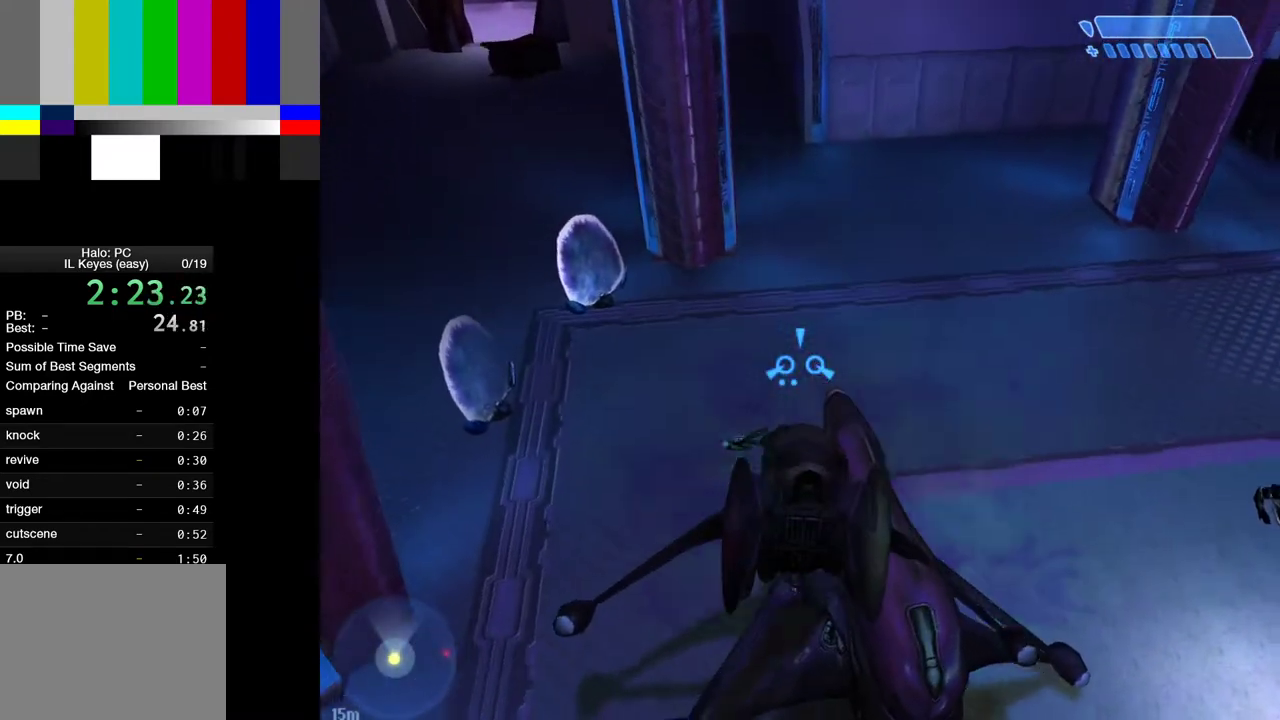
{"keys": ["s"], "mouse": [], "events": [[283, "s", "down"]]}
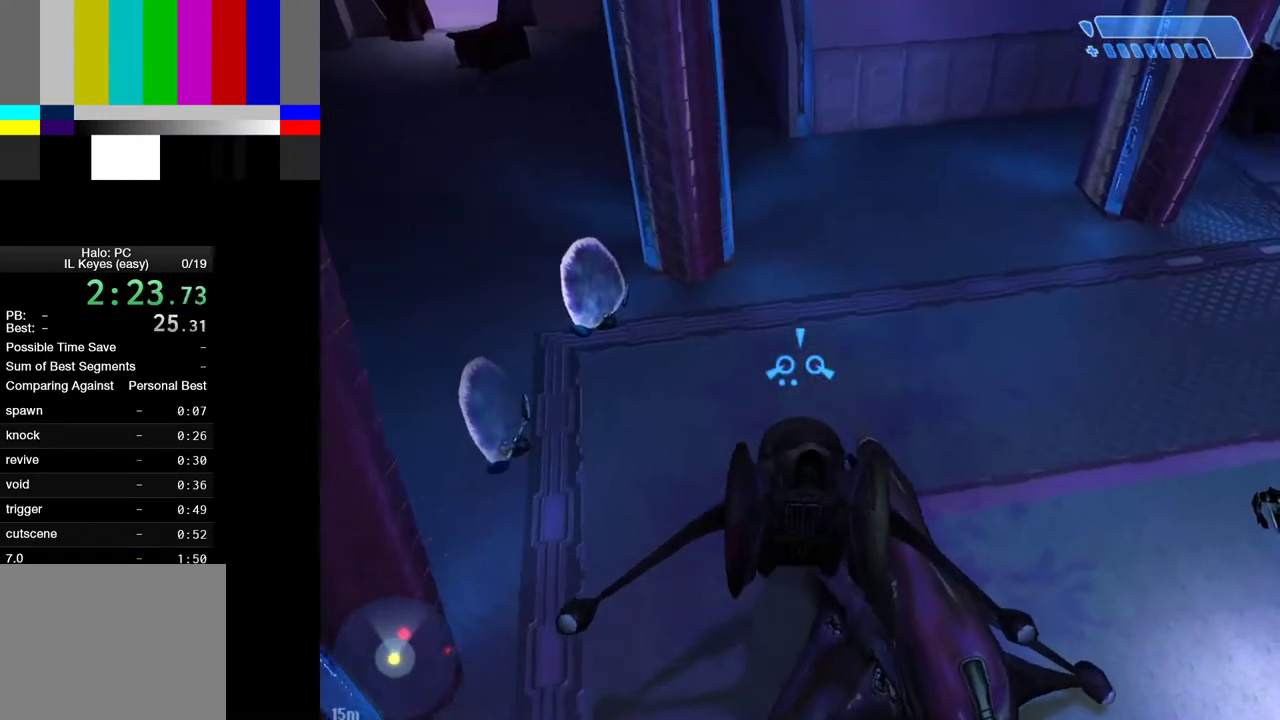
{"keys": [], "mouse": [], "events": [[433, "s", "up"]]}
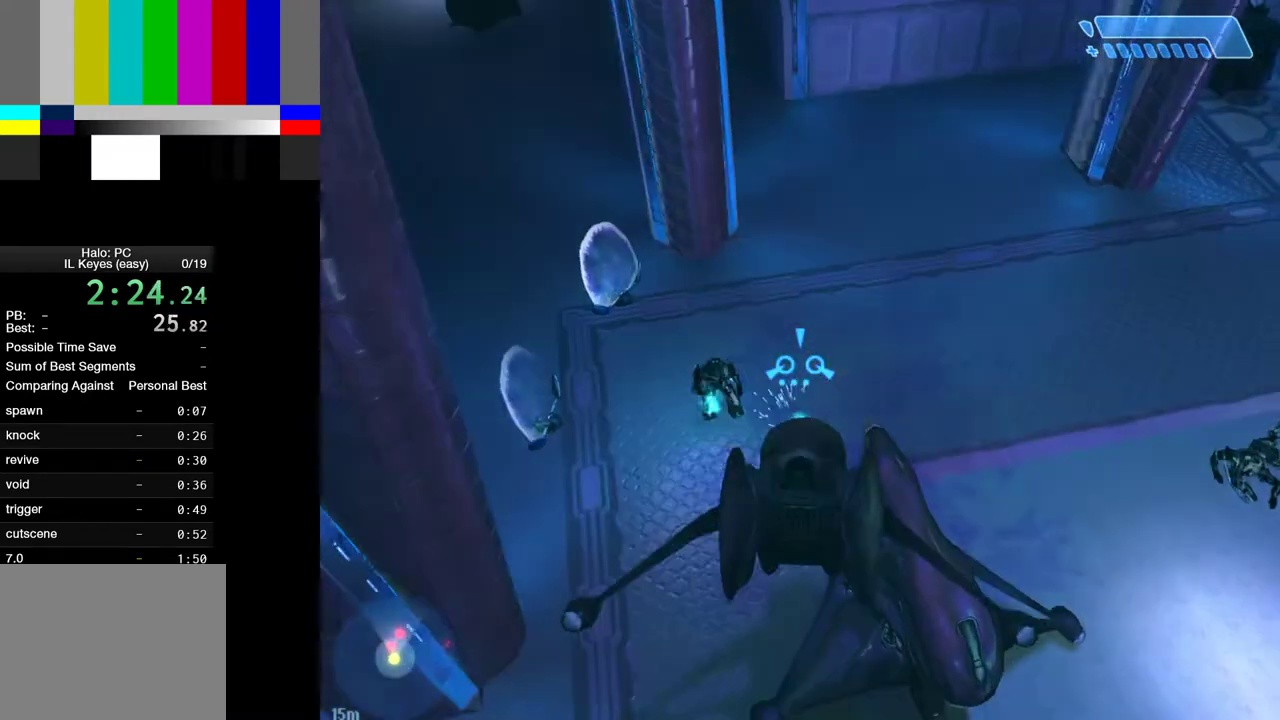
{"keys": [], "mouse": [], "events": []}
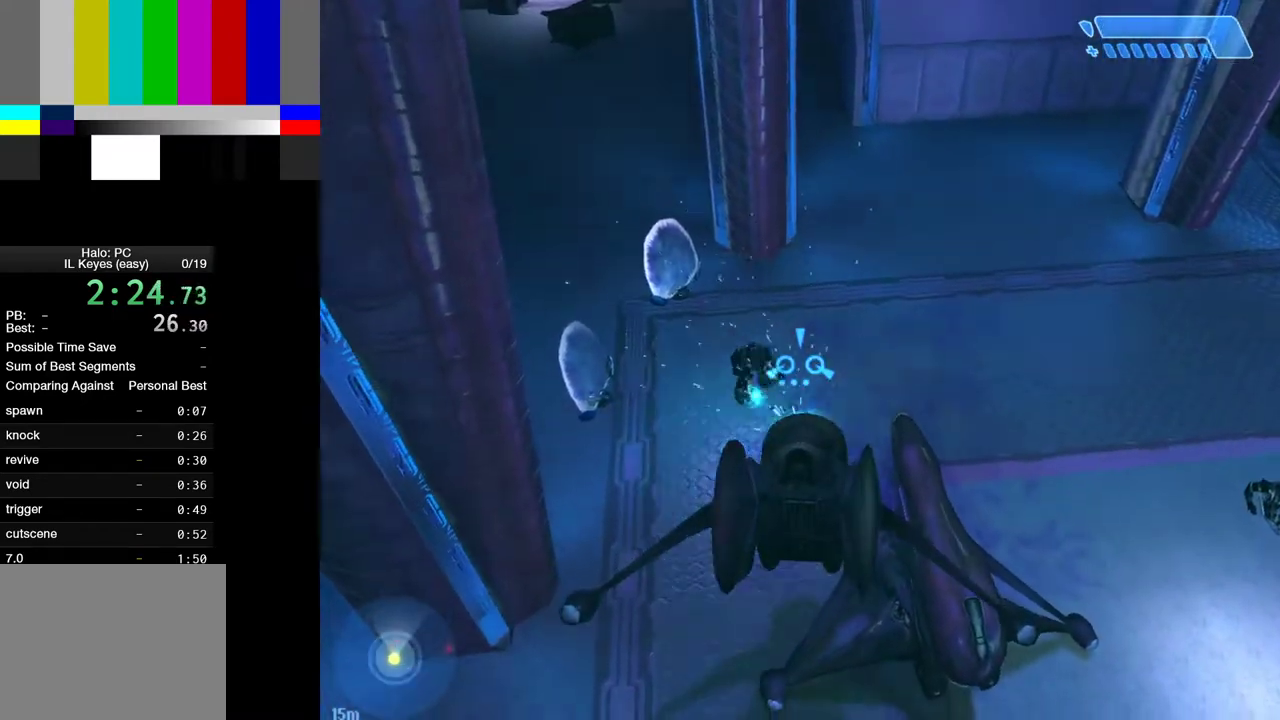
{"keys": [], "mouse": [], "events": []}
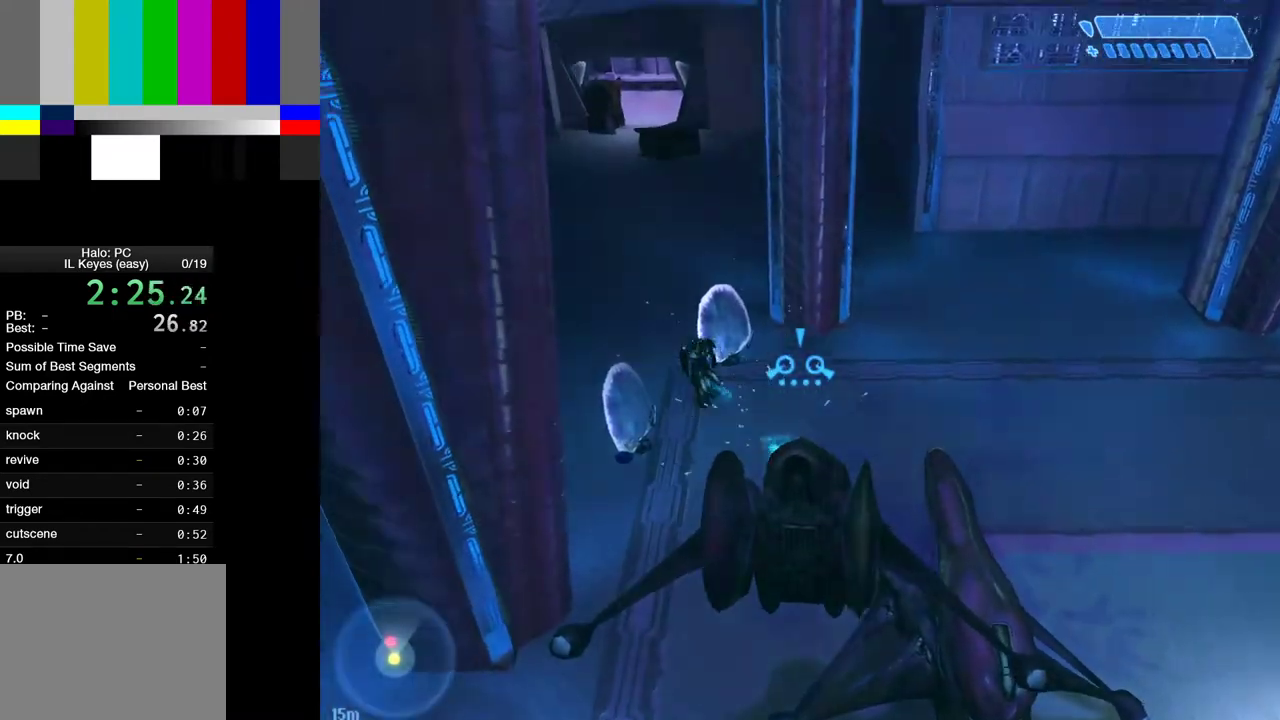
{"keys": [], "mouse": [], "events": []}
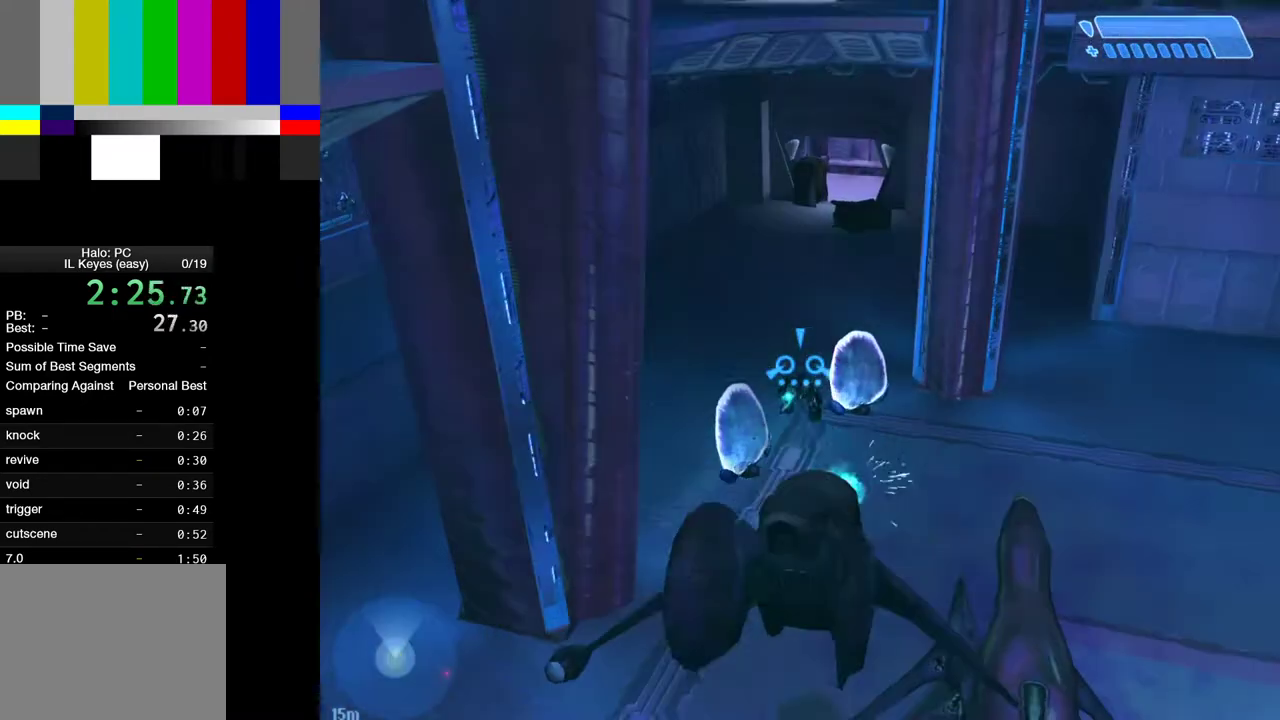
{"keys": [], "mouse": [], "events": []}
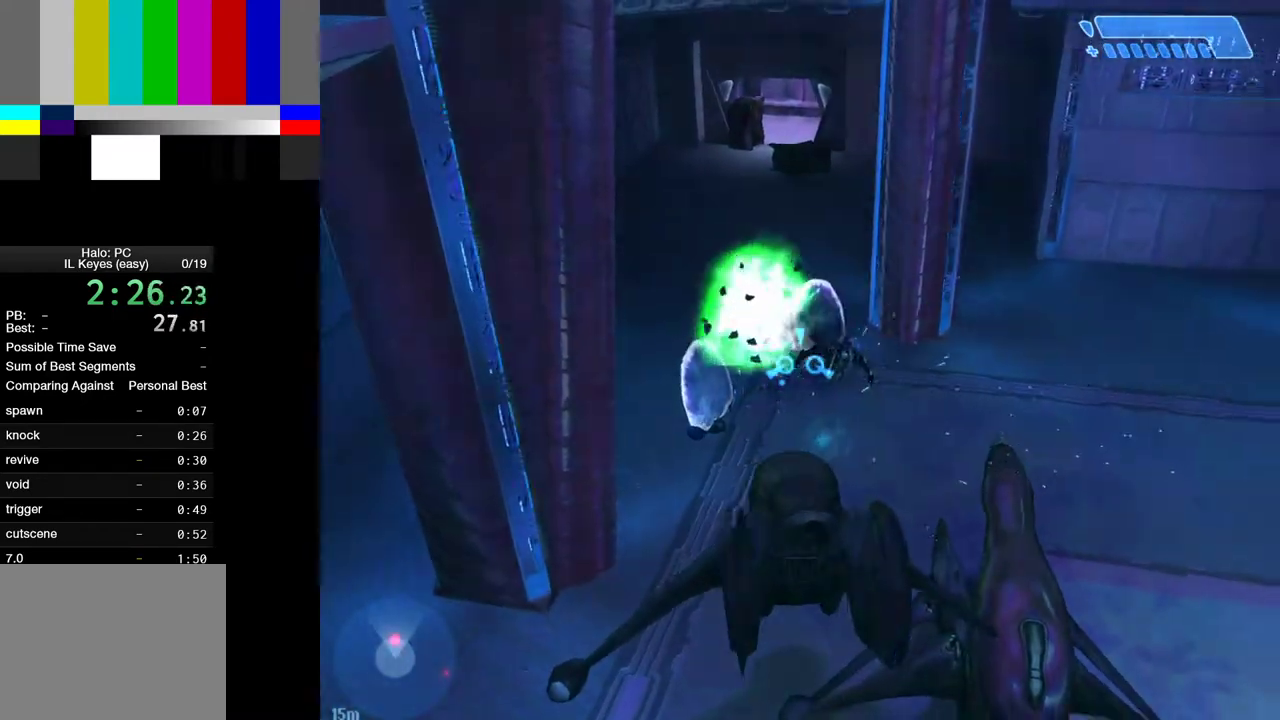
{"keys": ["w"], "mouse": [], "events": [[383, "w", "down"]]}
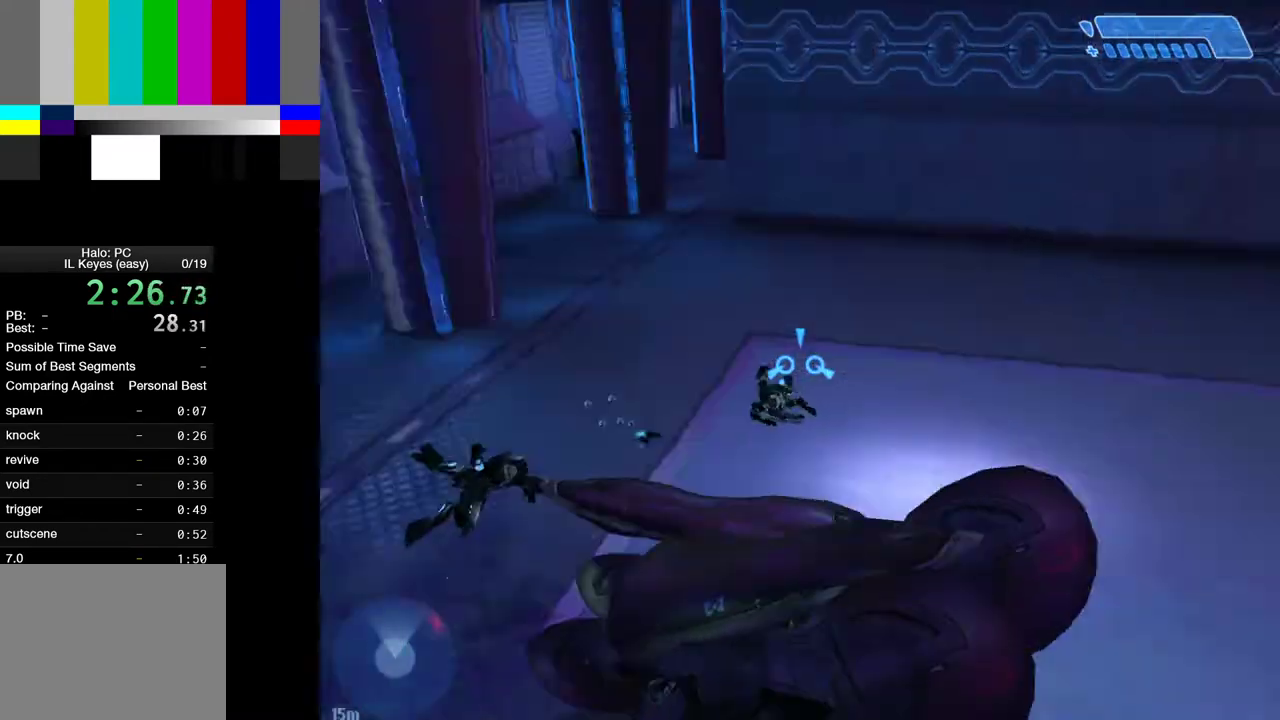
{"keys": [], "mouse": [], "events": [[150, "w", "up"]]}
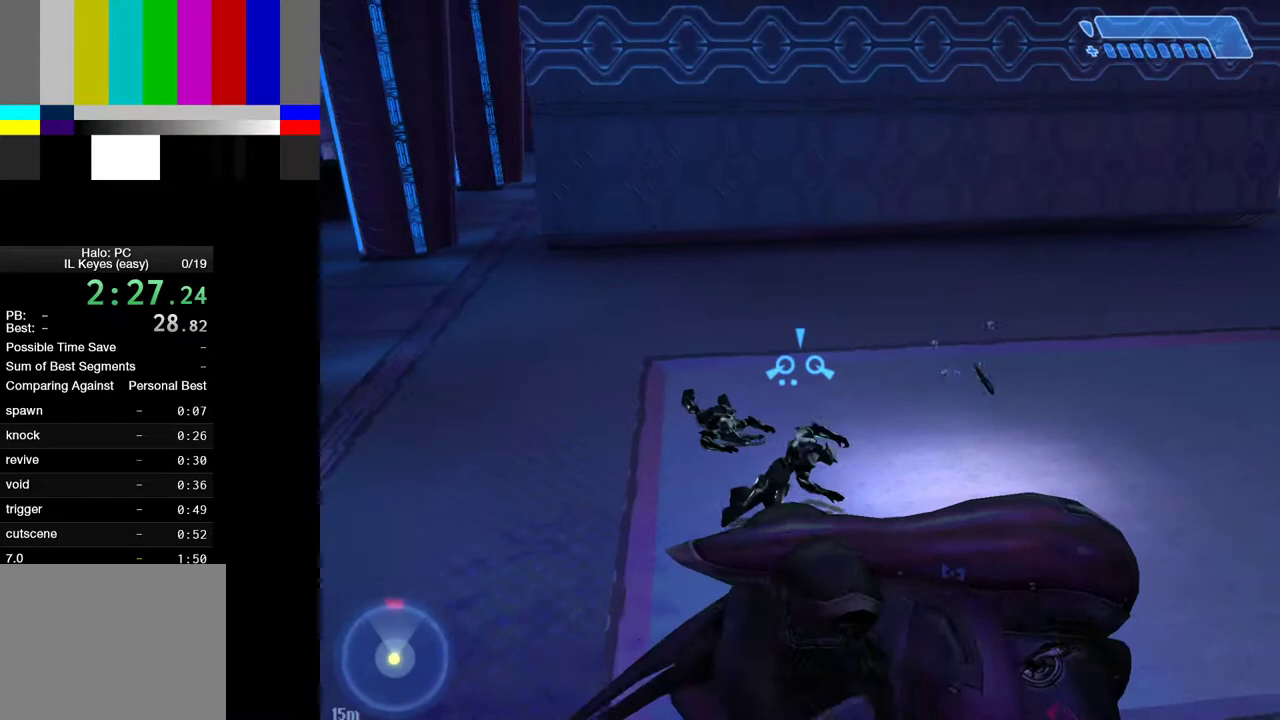
{"keys": [], "mouse": [], "events": [[317, "w", "down"], [500, "w", "up"]]}
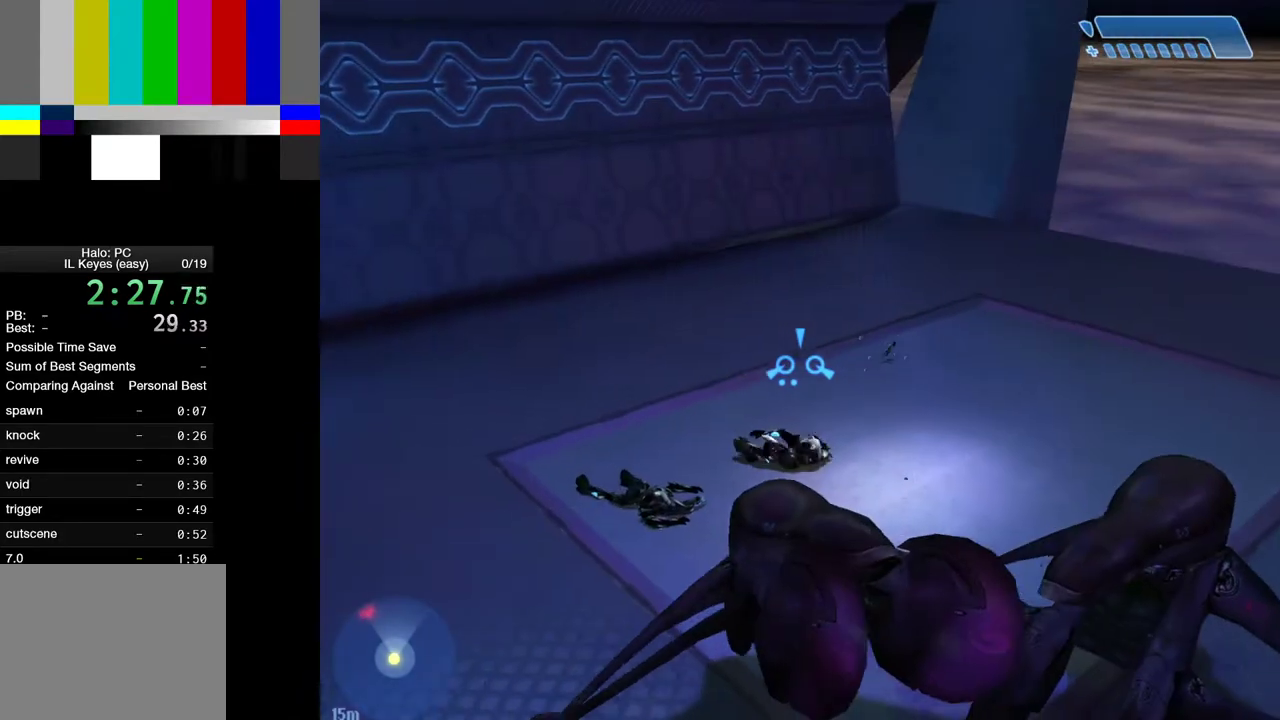
{"keys": [], "mouse": [], "events": []}
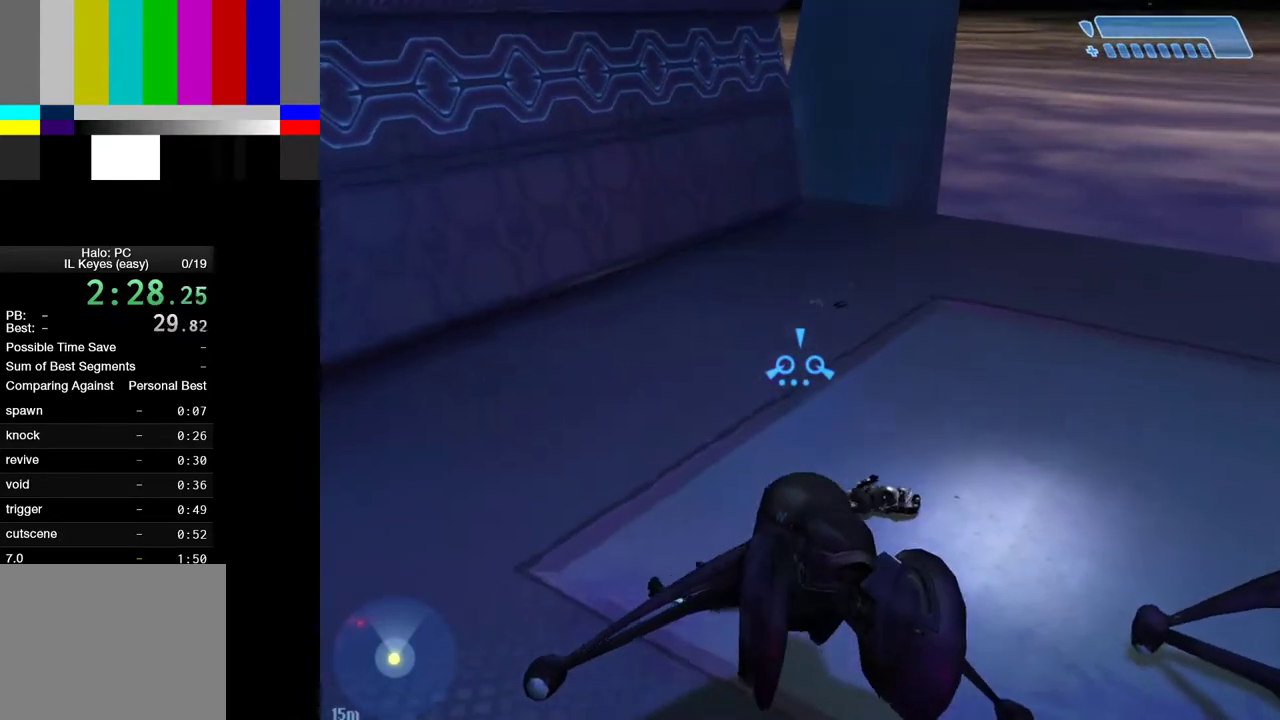
{"keys": [], "mouse": [], "events": [[117, "w", "down"], [483, "w", "up"]]}
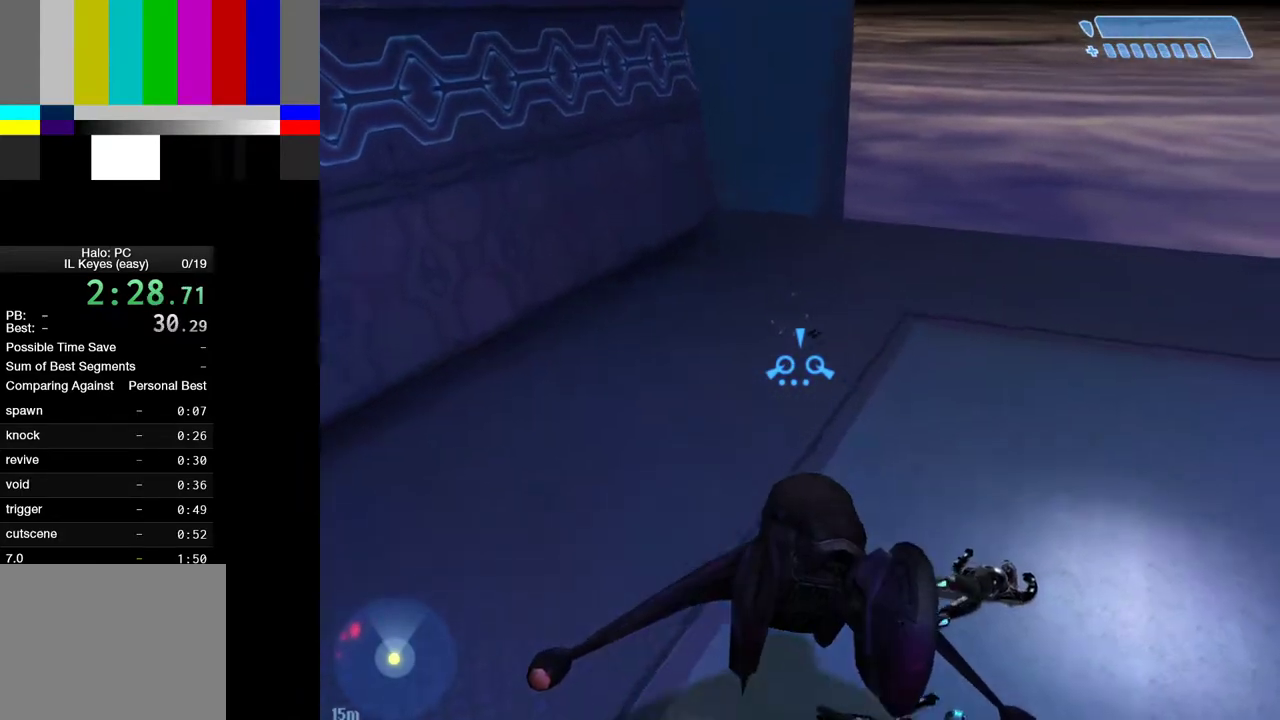
{"keys": ["s"], "mouse": [], "events": [[367, "s", "down"]]}
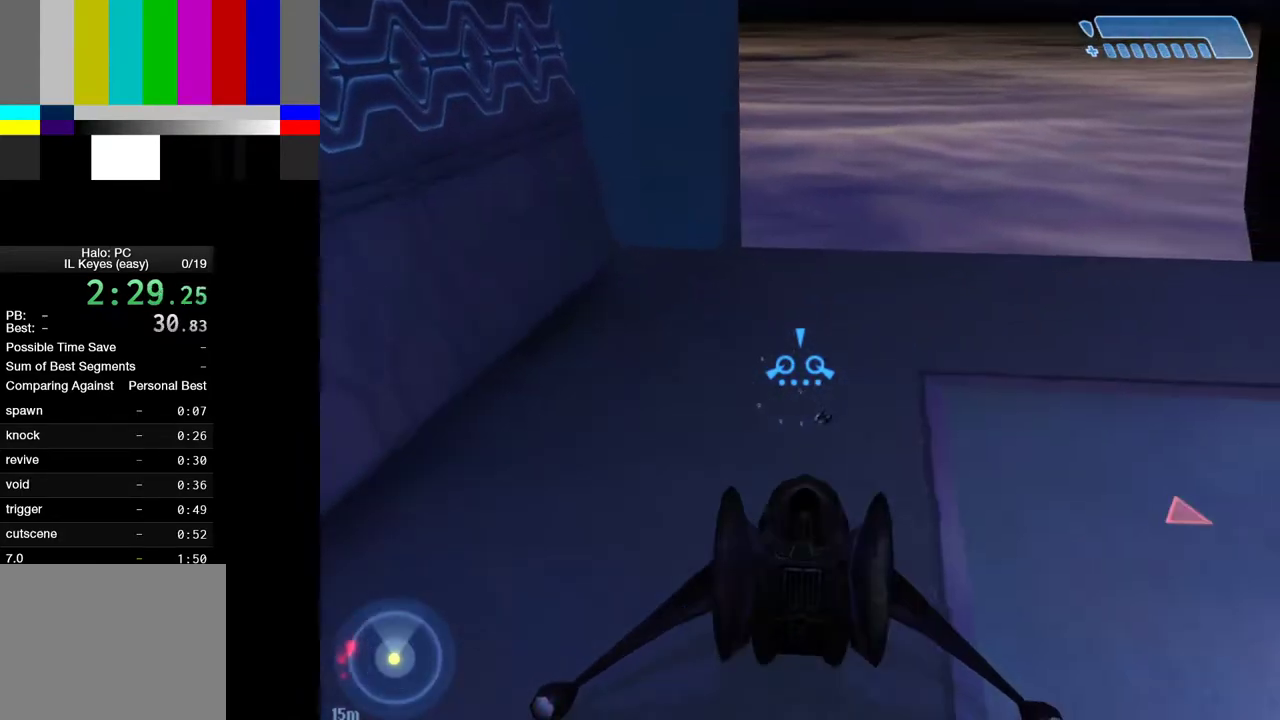
{"keys": [], "mouse": [], "events": [[183, "s", "up"]]}
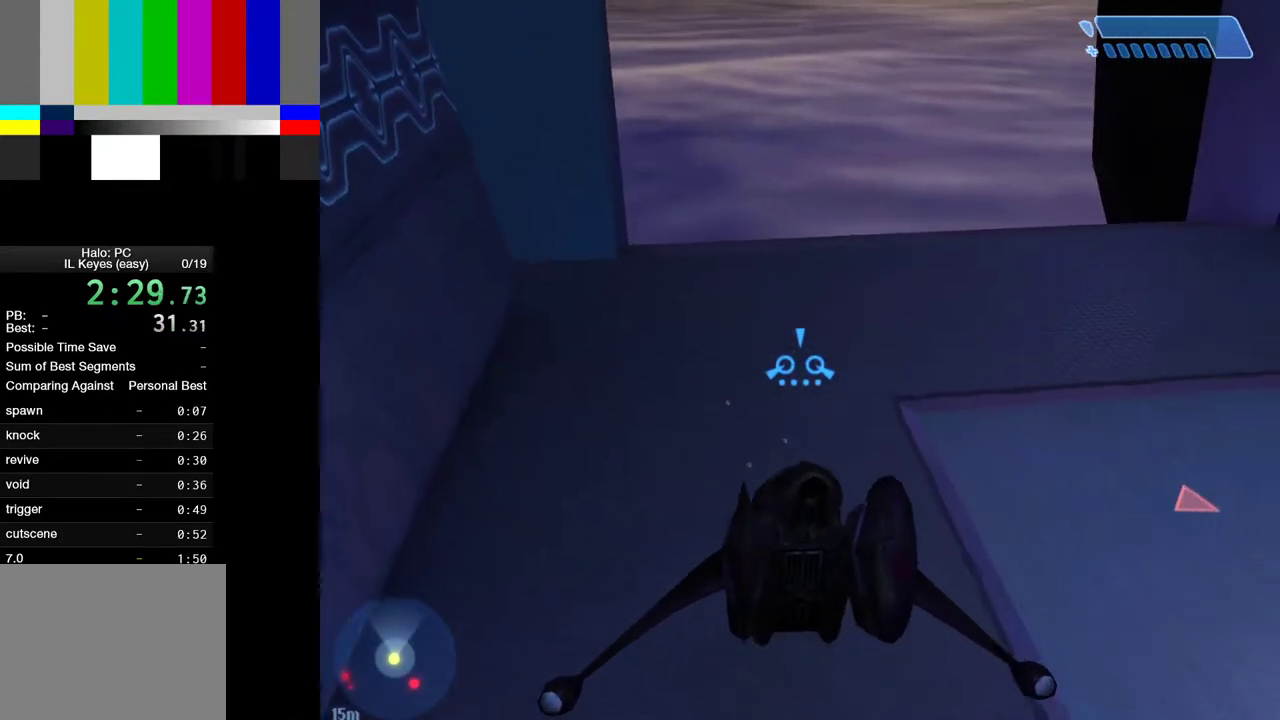
{"keys": [], "mouse": [], "events": [[150, "w", "down"], [350, "w", "up"]]}